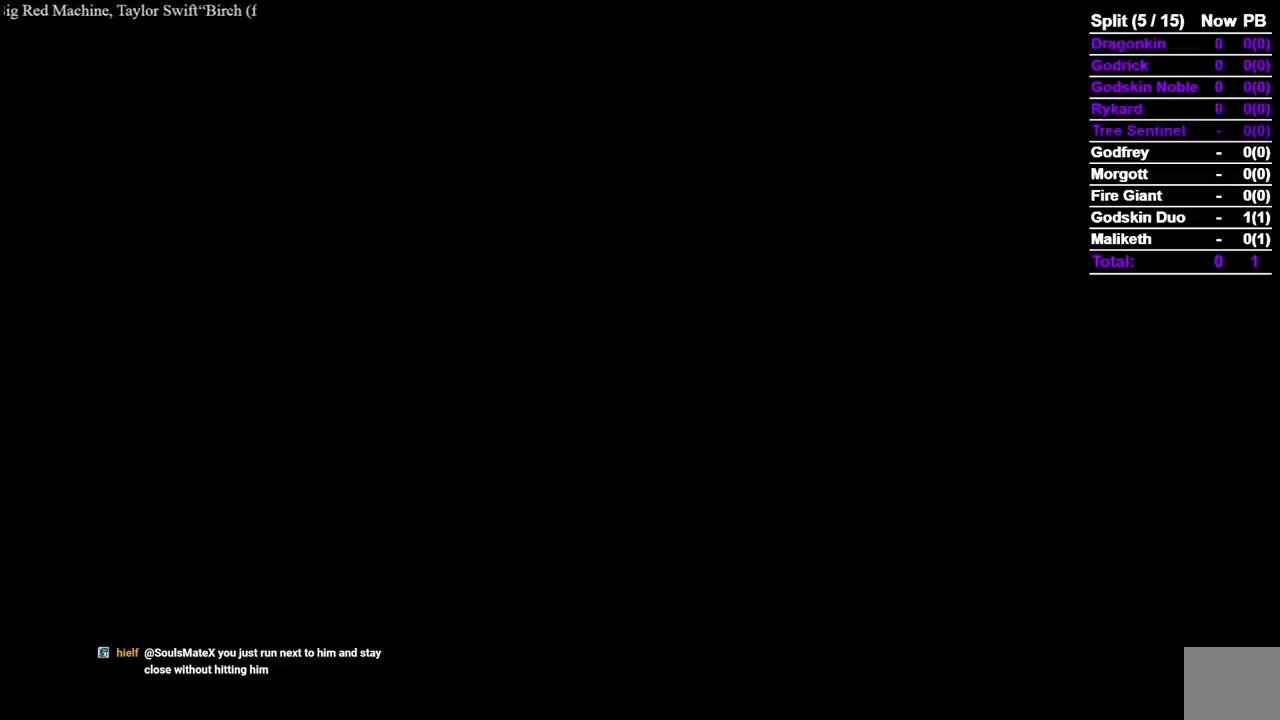
Gameplay with a controller (Xbox layout); each line is a JSON object with the inputs held at the frame after it (dt_ms = milliseconds from this image to that frame). "events" lists button and stick changes between this image and that frame as [ms after this image, input, new state], when the widget could be followed in between. Not read: R2 START X.
{"dt_ms": 500, "buttons": ["B"], "left_stick": "up", "right_stick": "center"}
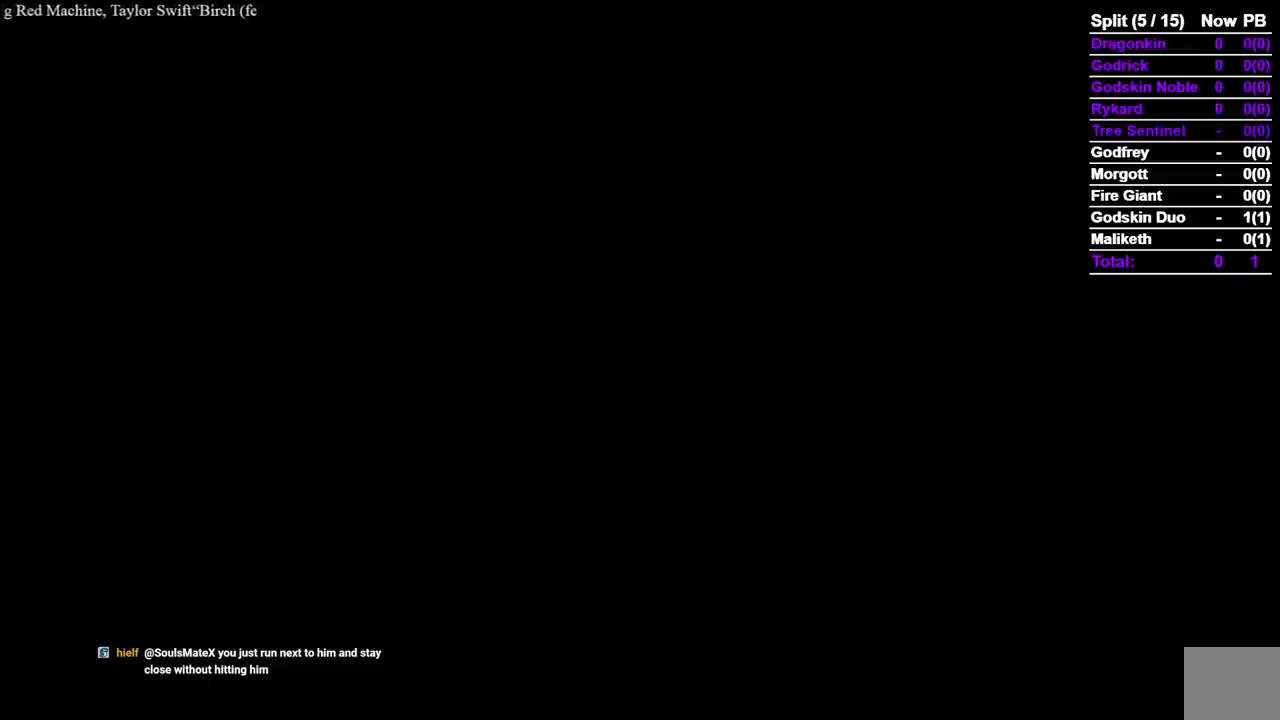
{"dt_ms": 1000, "buttons": ["B"], "left_stick": "up", "right_stick": "center"}
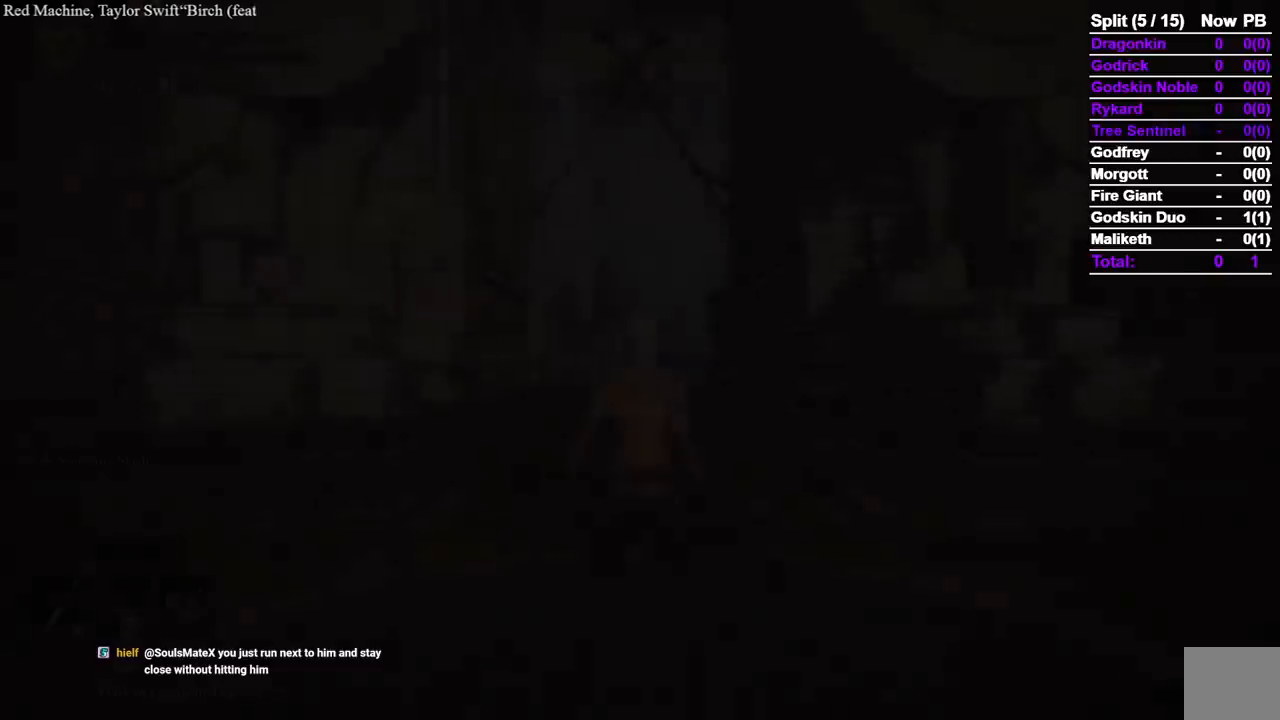
{"dt_ms": 500, "buttons": ["B", "Y"], "left_stick": "up", "right_stick": "center", "events": [[433, "Y", "down"]]}
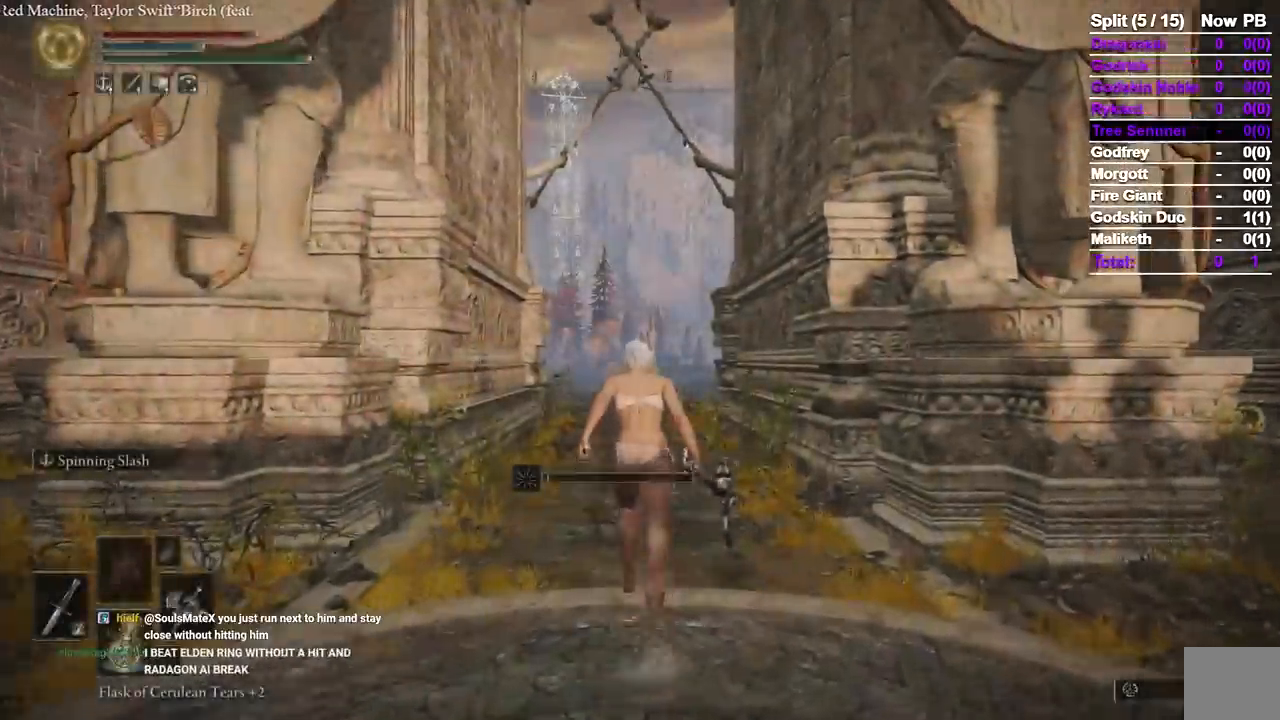
{"dt_ms": 1000, "buttons": ["B"], "left_stick": "up", "right_stick": "center", "events": [[483, "DPAD_RIGHT", "down"], [583, "DPAD_RIGHT", "up"], [817, "Y", "up"]]}
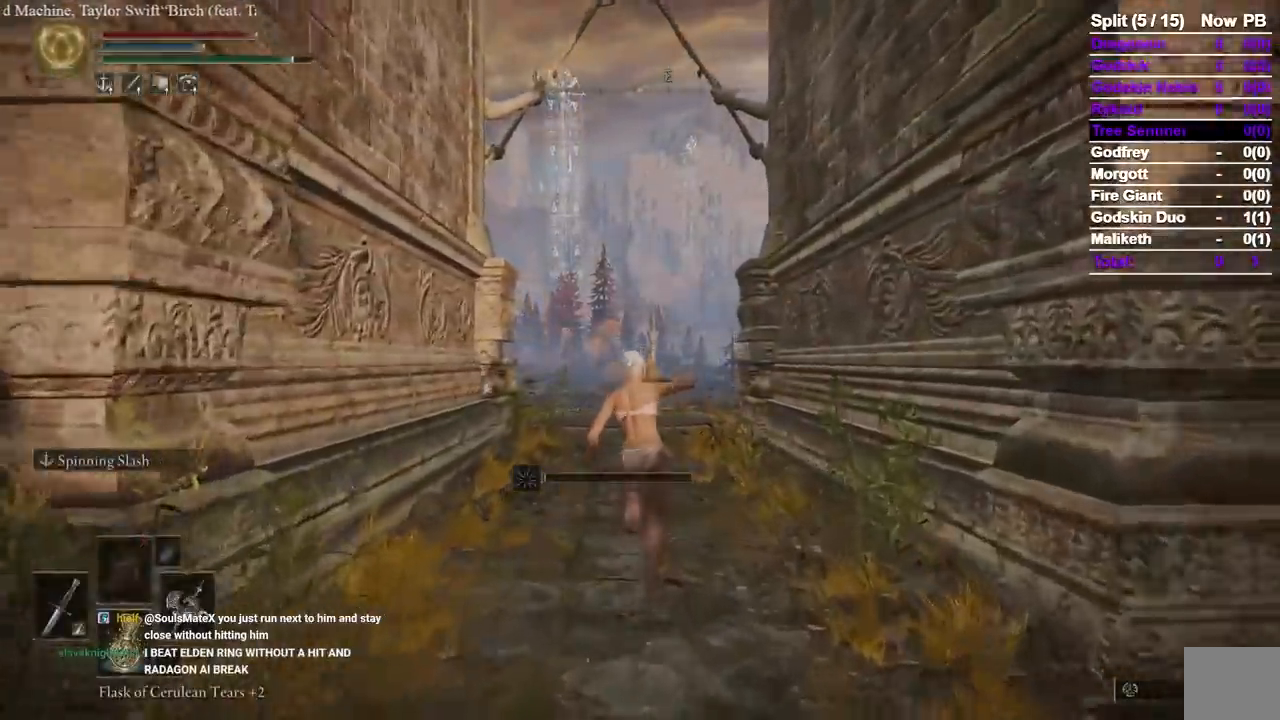
{"dt_ms": 500, "buttons": [], "left_stick": "up", "right_stick": "center", "events": [[417, "B", "up"]]}
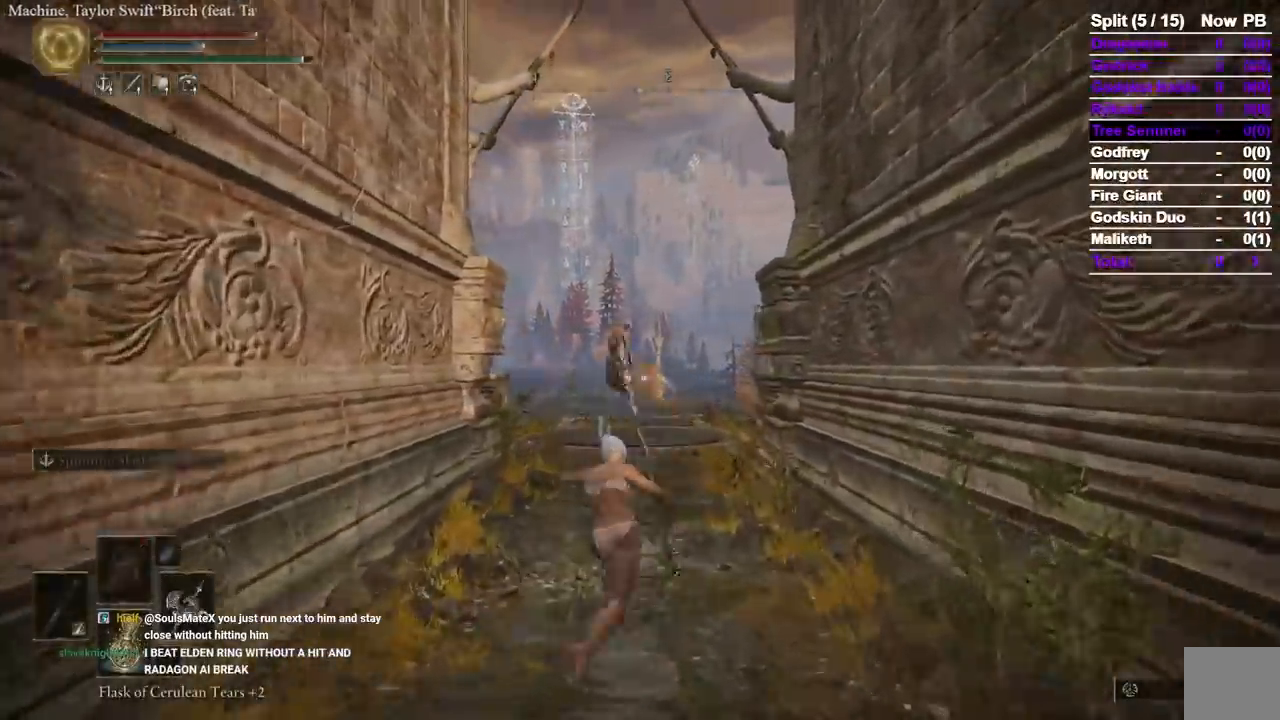
{"dt_ms": 1000, "buttons": [], "left_stick": "up", "right_stick": "center", "events": [[200, "right_stick", "down-left"], [767, "right_stick", "center"]]}